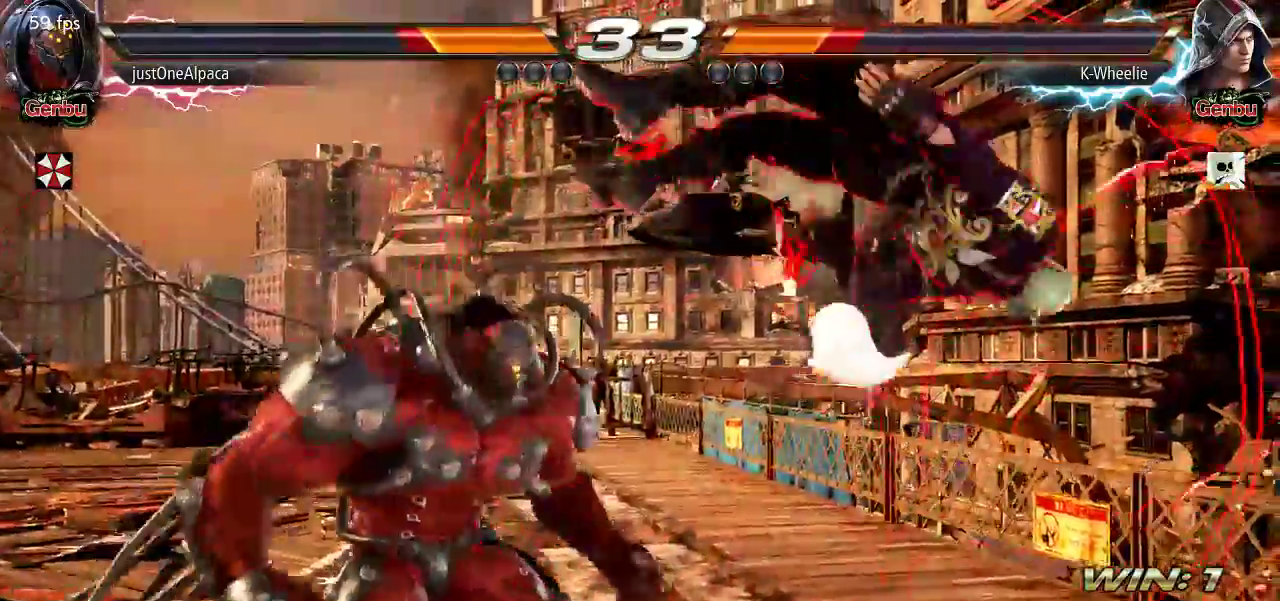
Gameplay with a controller (arcade stick); each line is a JSON object with the inputs held at the frame after it (dt_ms = milliseconds from this image to that frame). Not read: L3 R3.
{"dt_ms": 500, "buttons": [], "left_stick": "center"}
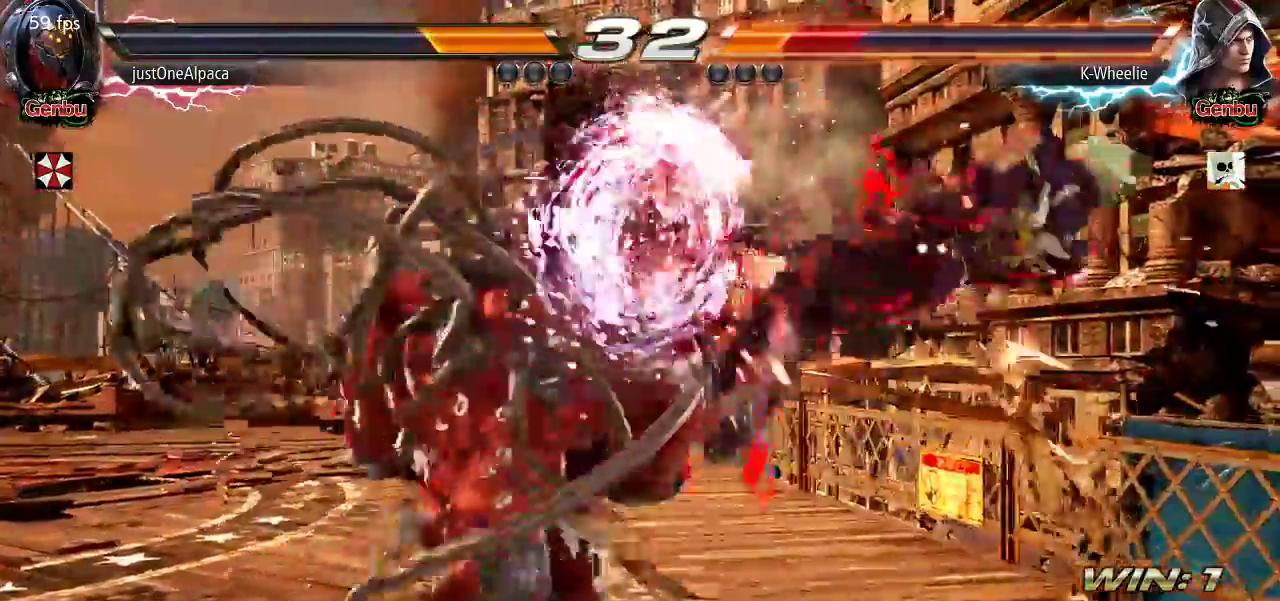
{"dt_ms": 500, "buttons": [], "left_stick": "center"}
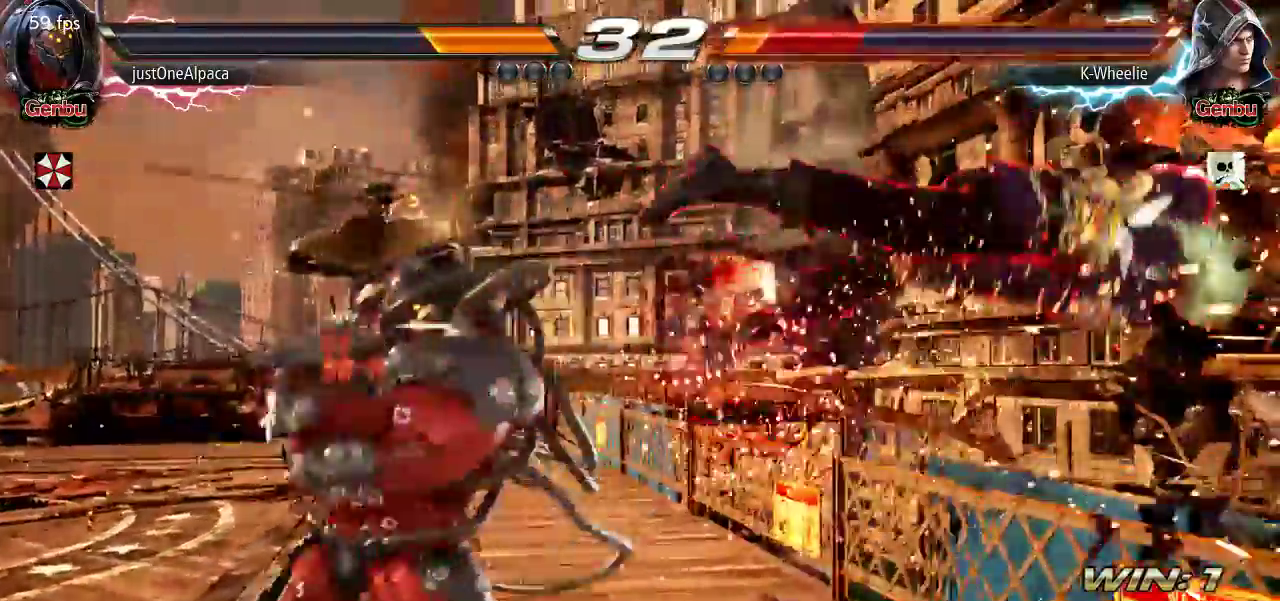
{"dt_ms": 1000, "buttons": [], "left_stick": "right"}
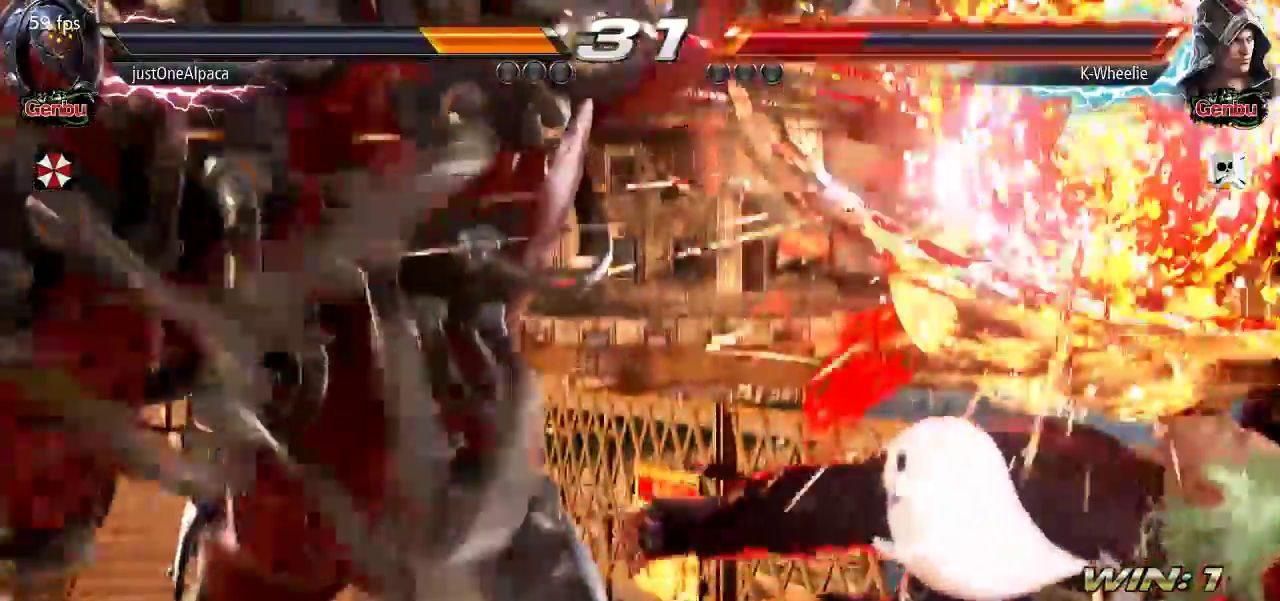
{"dt_ms": 500, "buttons": [], "left_stick": "right"}